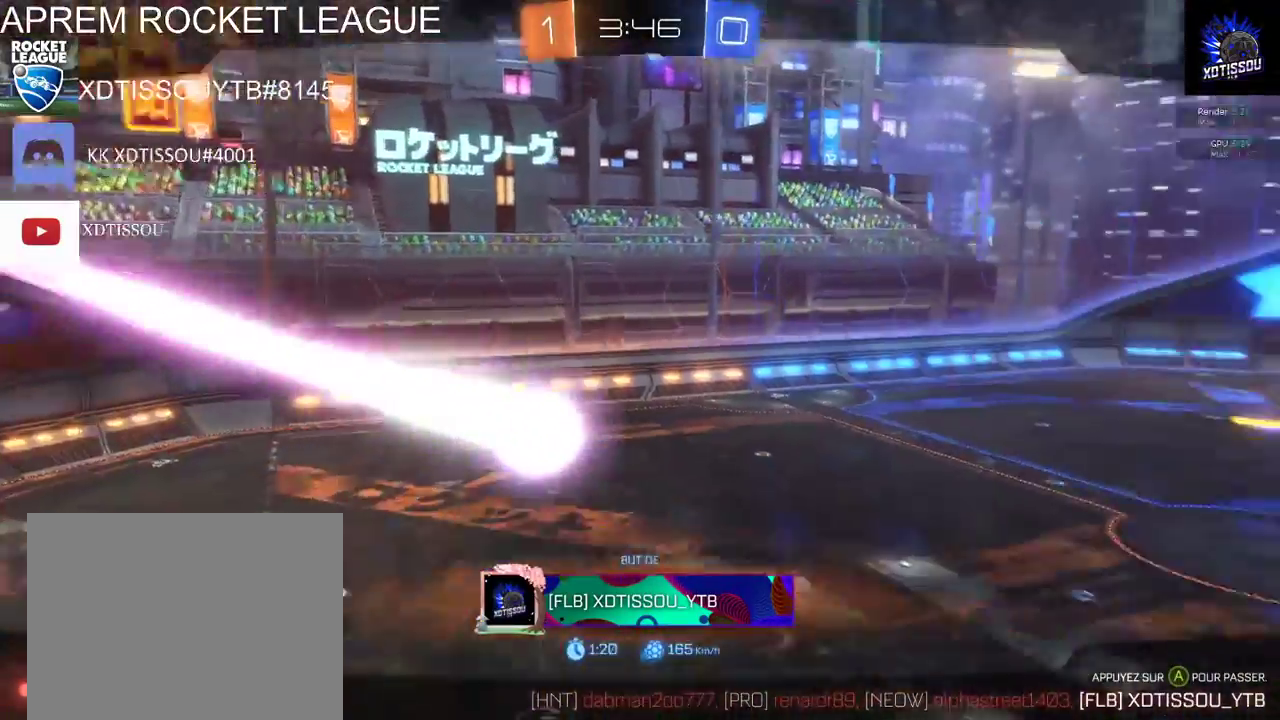
Gameplay with a controller (Xbox layout); each line is a JSON object with the inputs held at the frame after it. "events" lists button and stick changes between this image and that frame as [ms after this image, input, new state], when the widget could be followed in between.
{"buttons": ["A"], "left_stick": "center", "right_stick": "center", "events": [[500, "A", "down"]]}
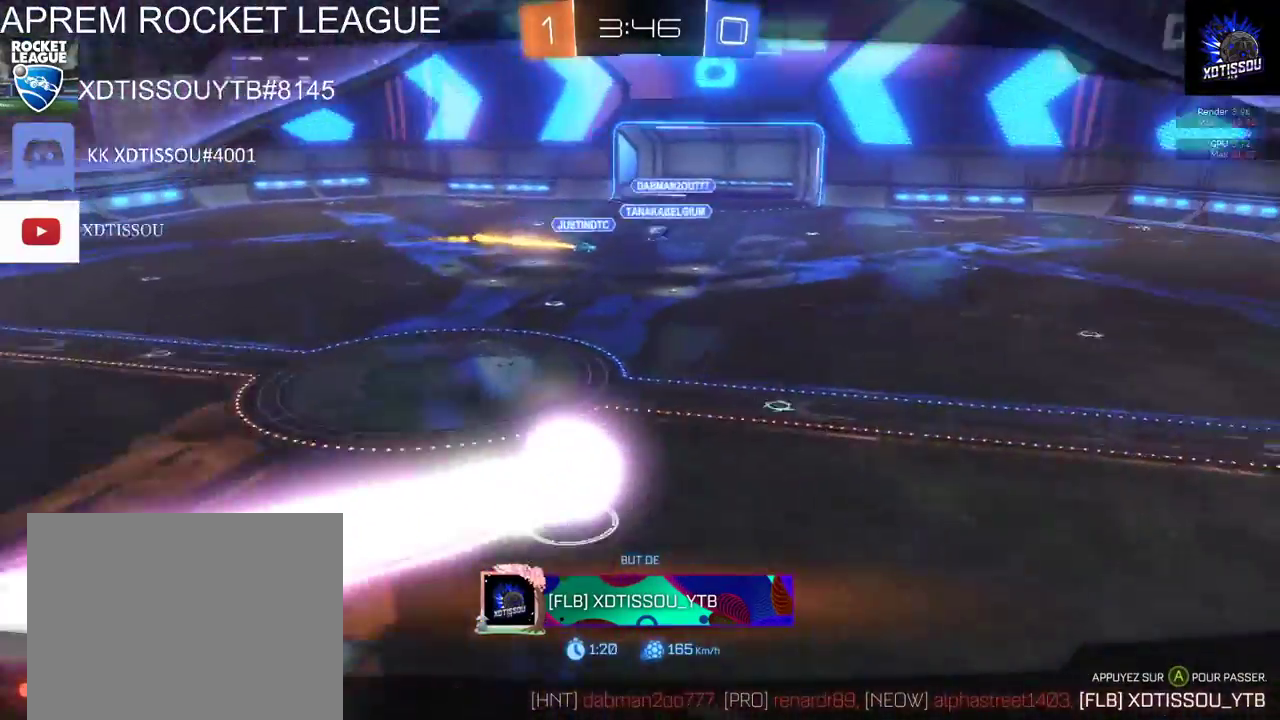
{"buttons": [], "left_stick": "center", "right_stick": "center", "events": [[200, "A", "up"]]}
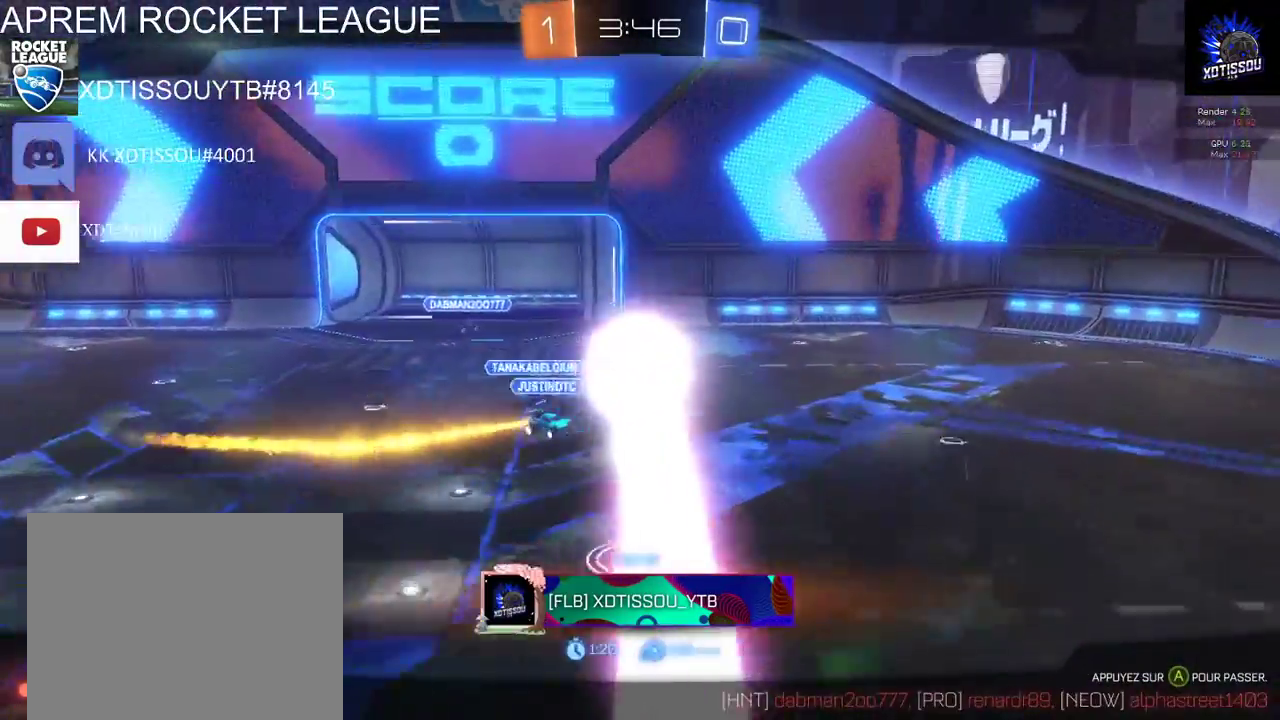
{"buttons": [], "left_stick": "center", "right_stick": "center", "events": []}
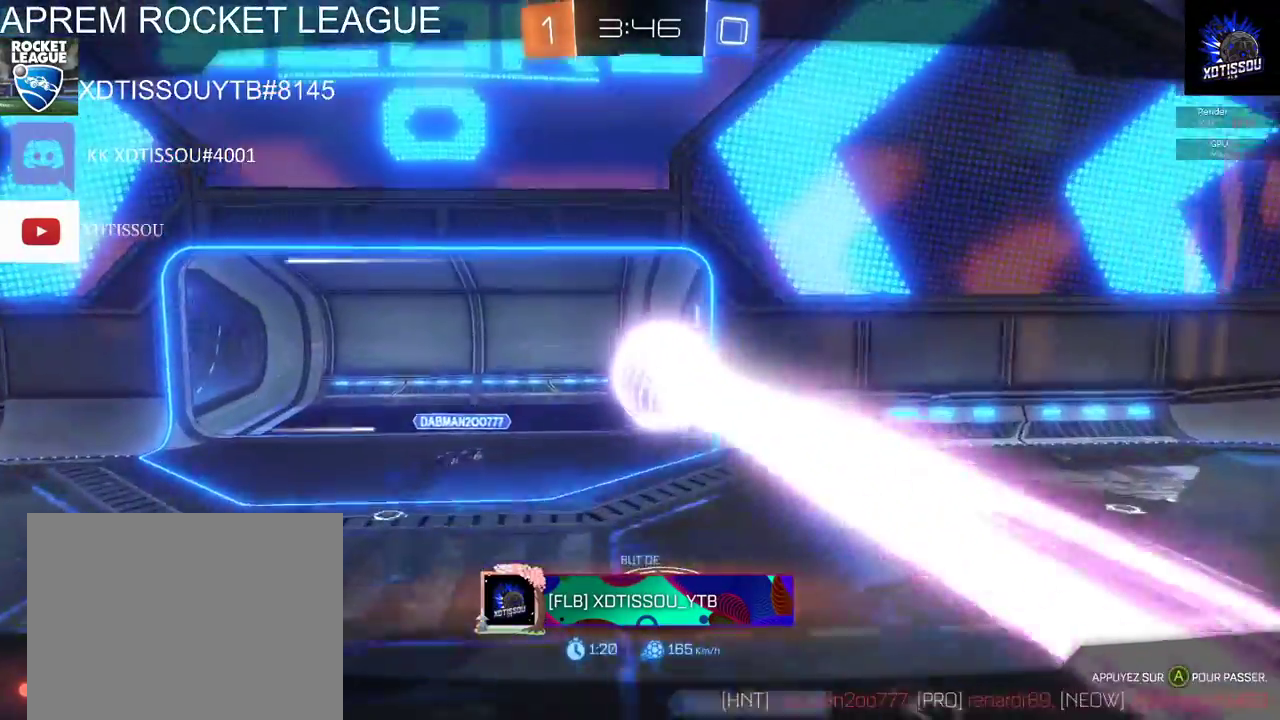
{"buttons": [], "left_stick": "center", "right_stick": "center", "events": []}
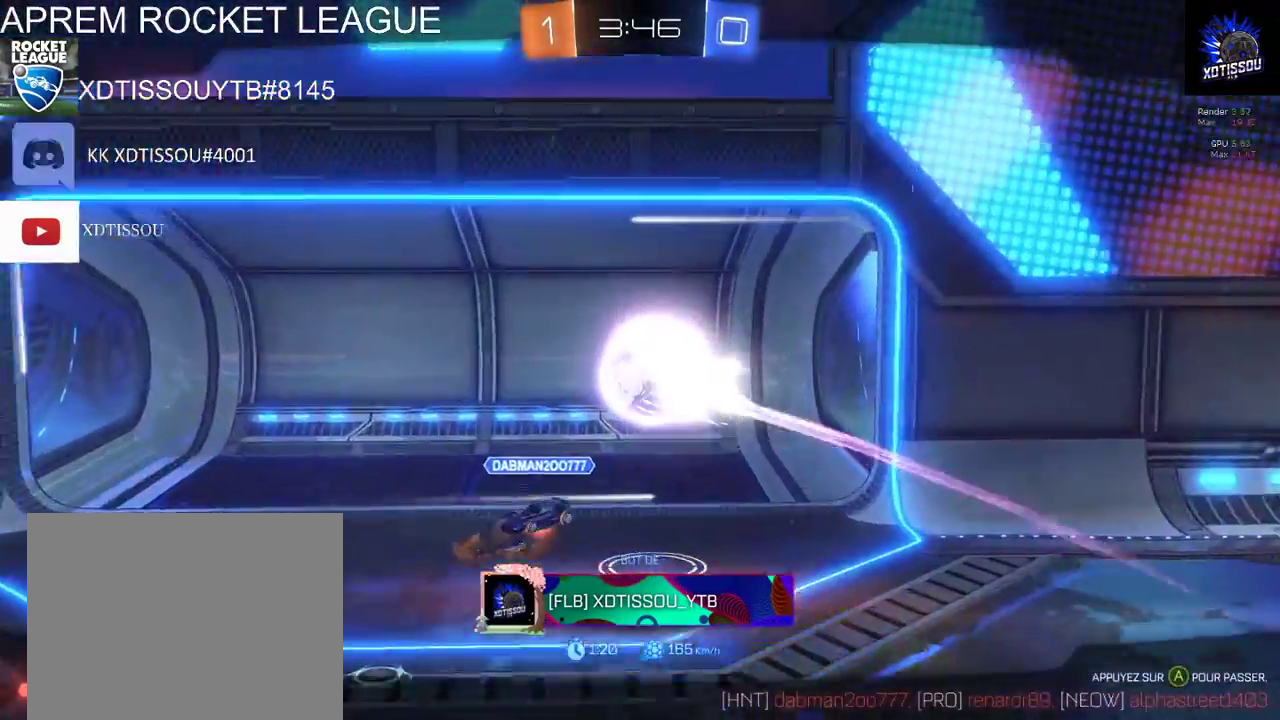
{"buttons": [], "left_stick": "center", "right_stick": "center", "events": []}
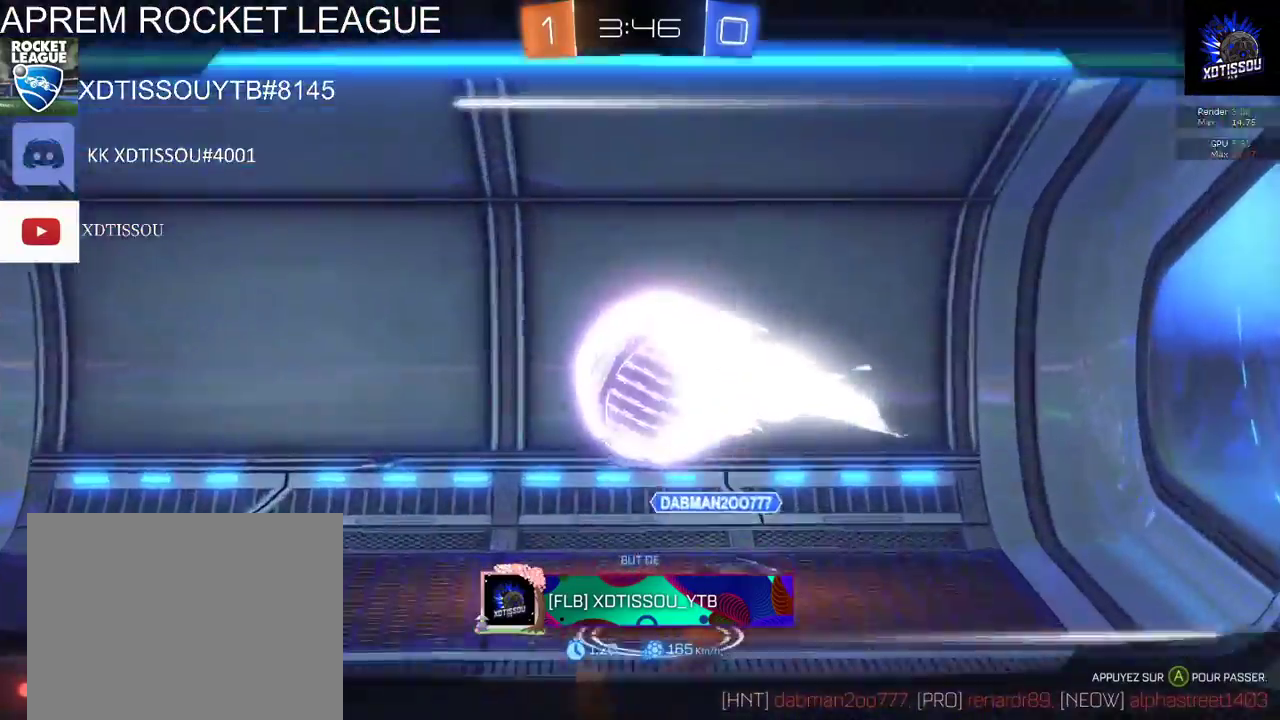
{"buttons": [], "left_stick": "center", "right_stick": "center", "events": []}
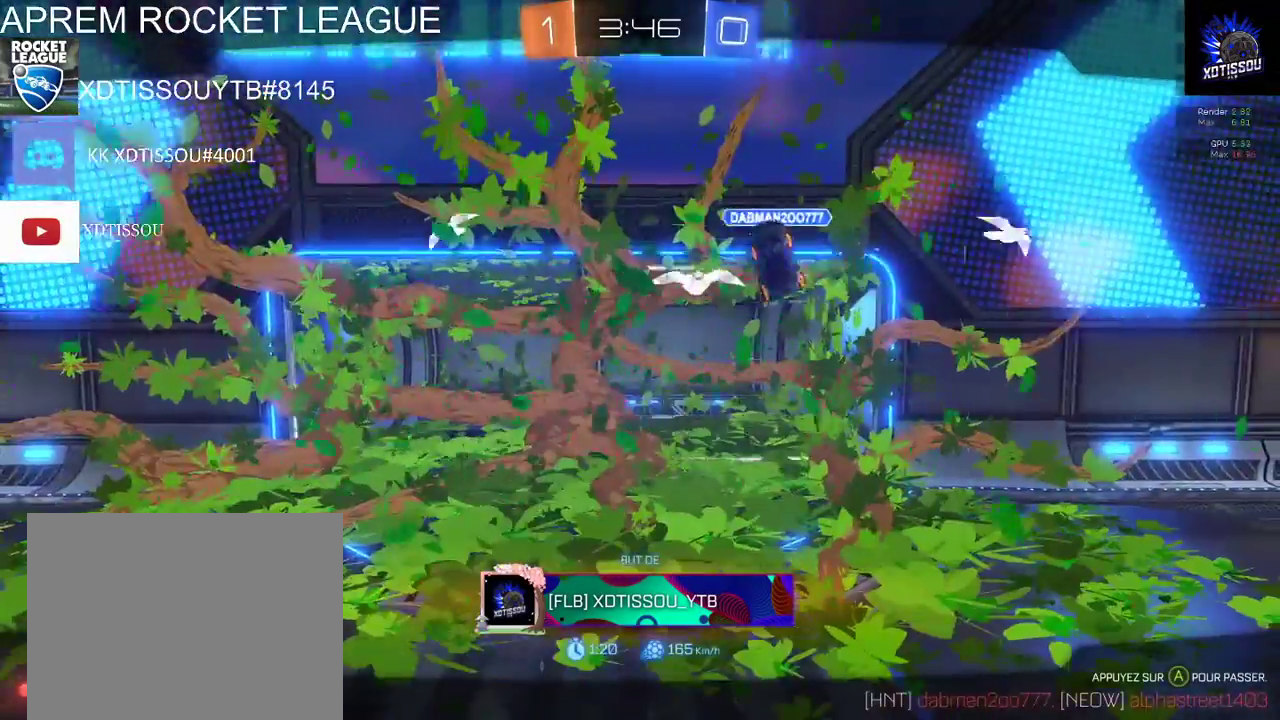
{"buttons": ["A"], "left_stick": "center", "right_stick": "center", "events": [[380, "A", "down"]]}
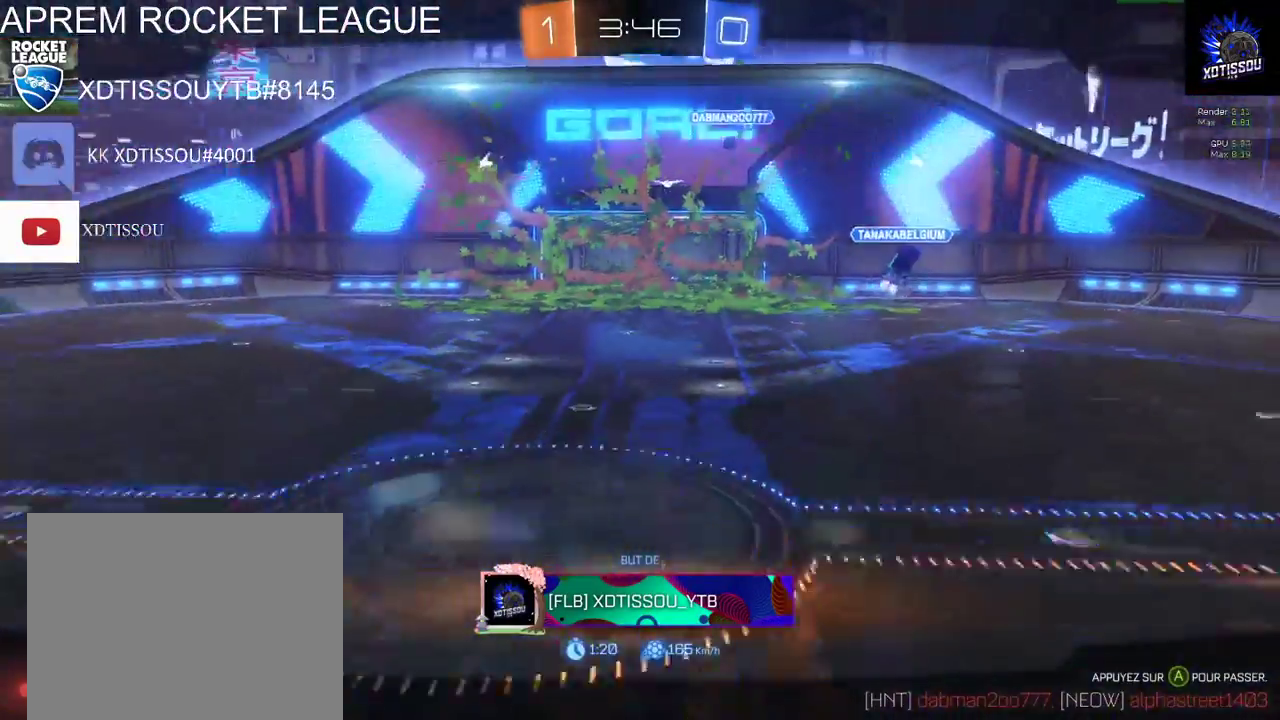
{"buttons": [], "left_stick": "center", "right_stick": "center", "events": [[100, "A", "up"]]}
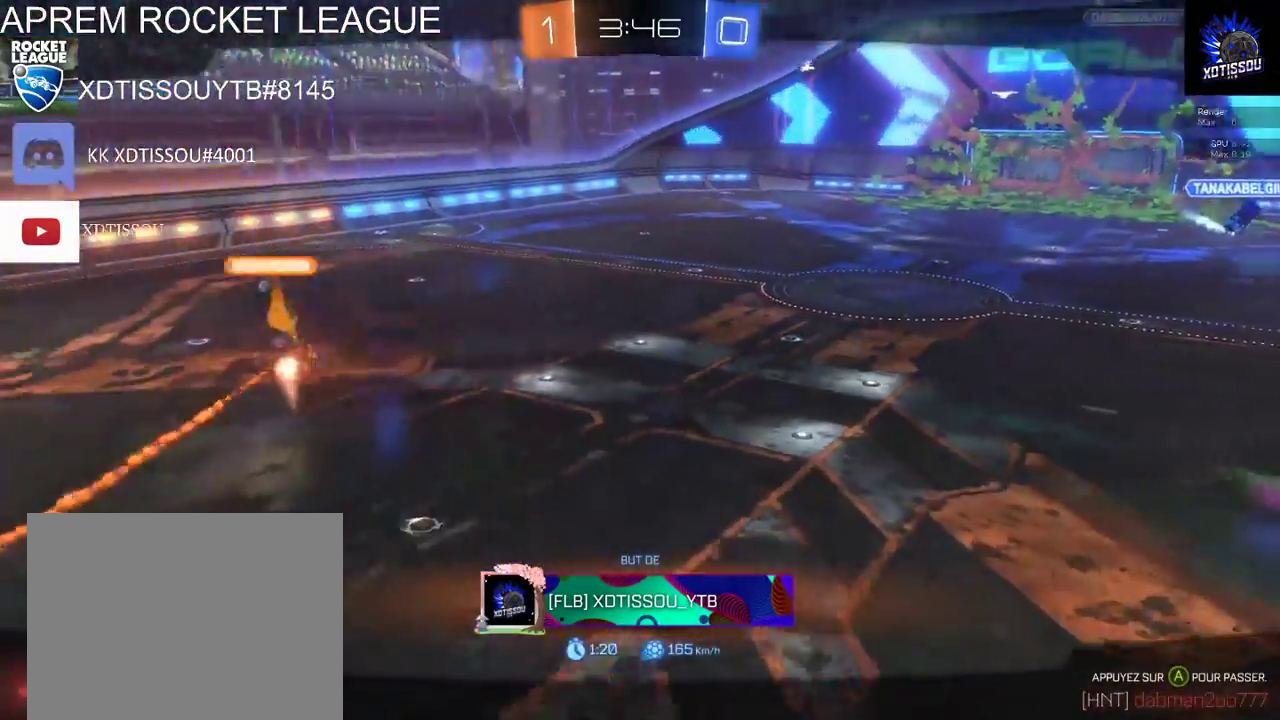
{"buttons": [], "left_stick": "center", "right_stick": "up", "events": [[80, "R1", "down"], [360, "right_stick", "up"], [480, "R1", "up"]]}
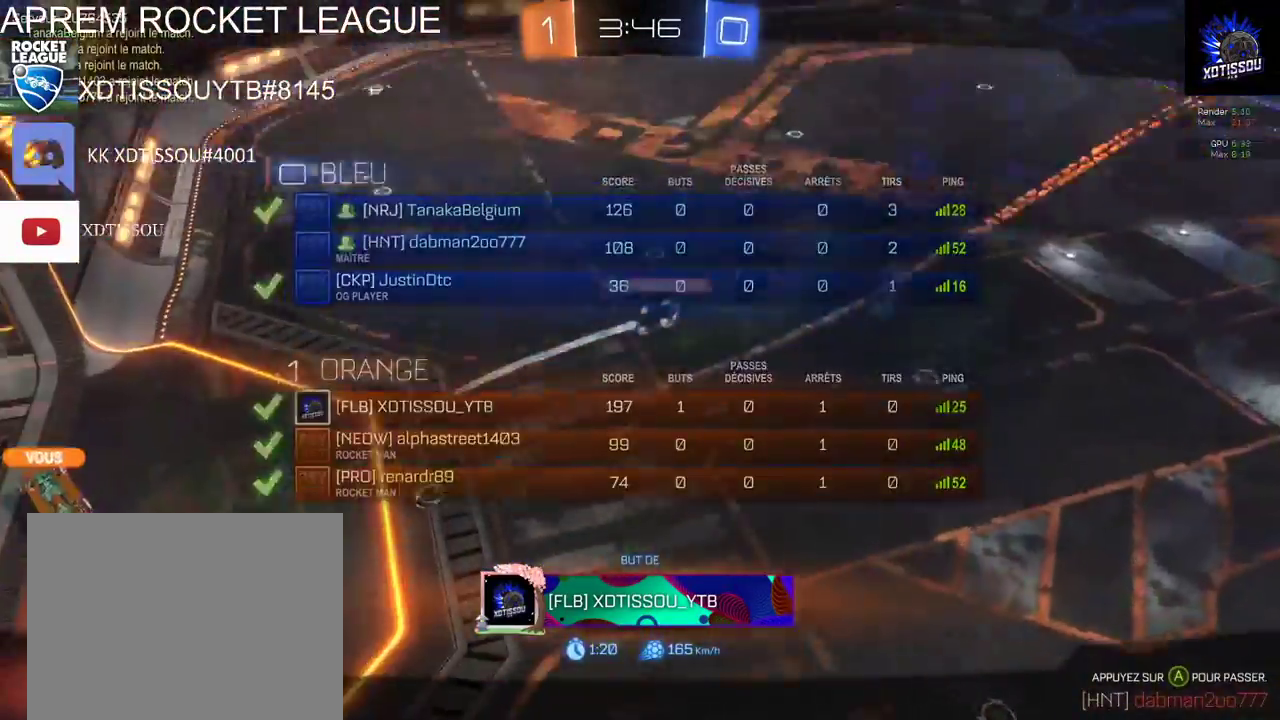
{"buttons": [], "left_stick": "center", "right_stick": "center", "events": [[300, "right_stick", "center"]]}
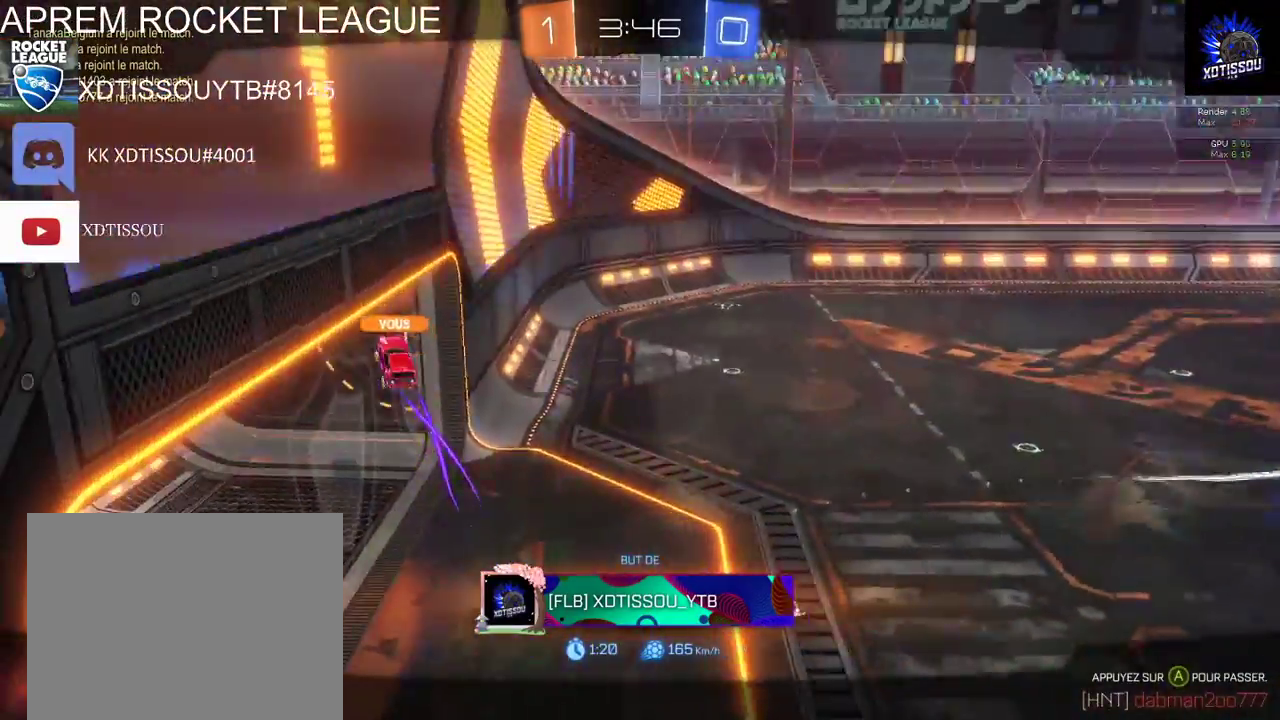
{"buttons": ["R1"], "left_stick": "center", "right_stick": "center", "events": [[20, "R1", "down"]]}
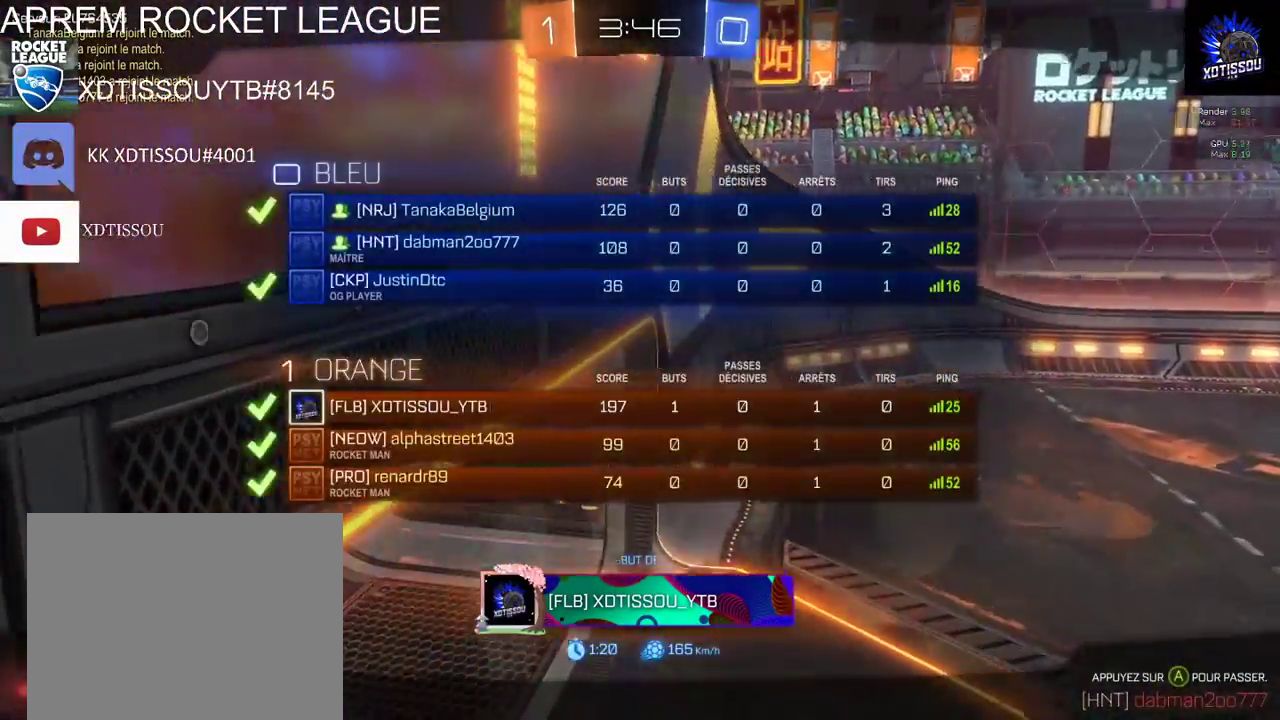
{"buttons": [], "left_stick": "center", "right_stick": "center"}
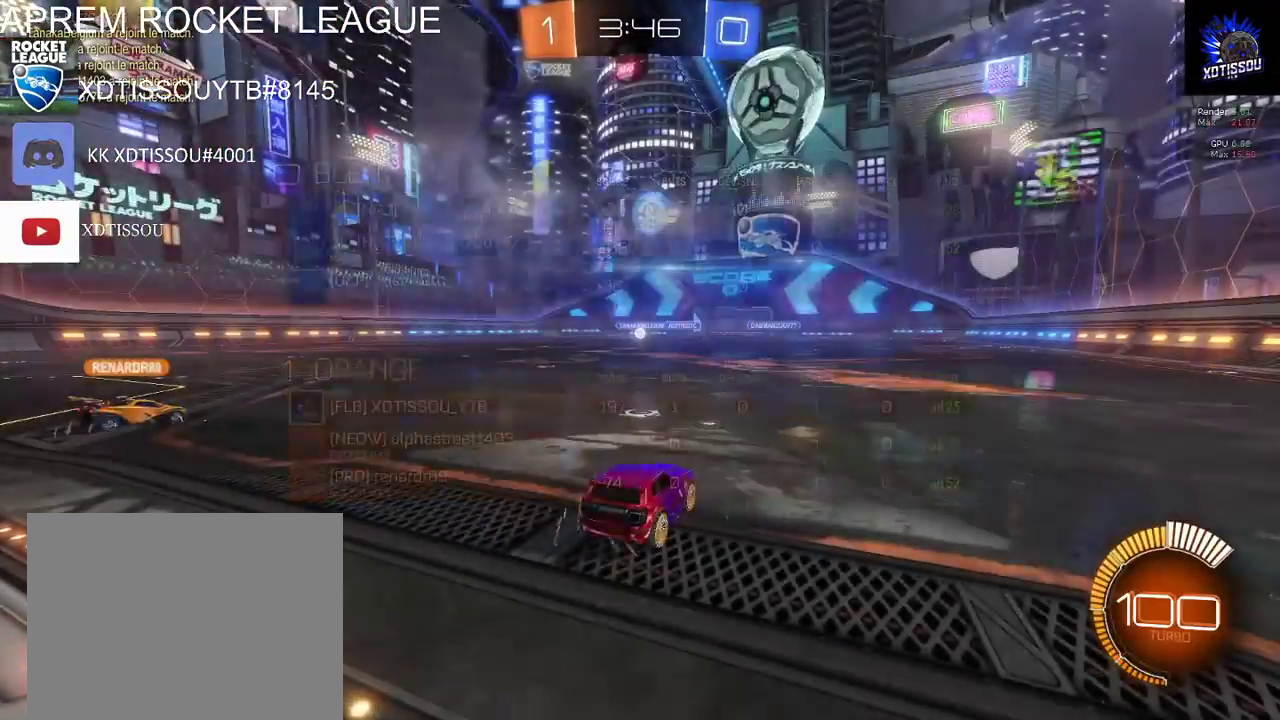
{"buttons": [], "left_stick": "center", "right_stick": "left", "events": [[460, "right_stick", "left"]]}
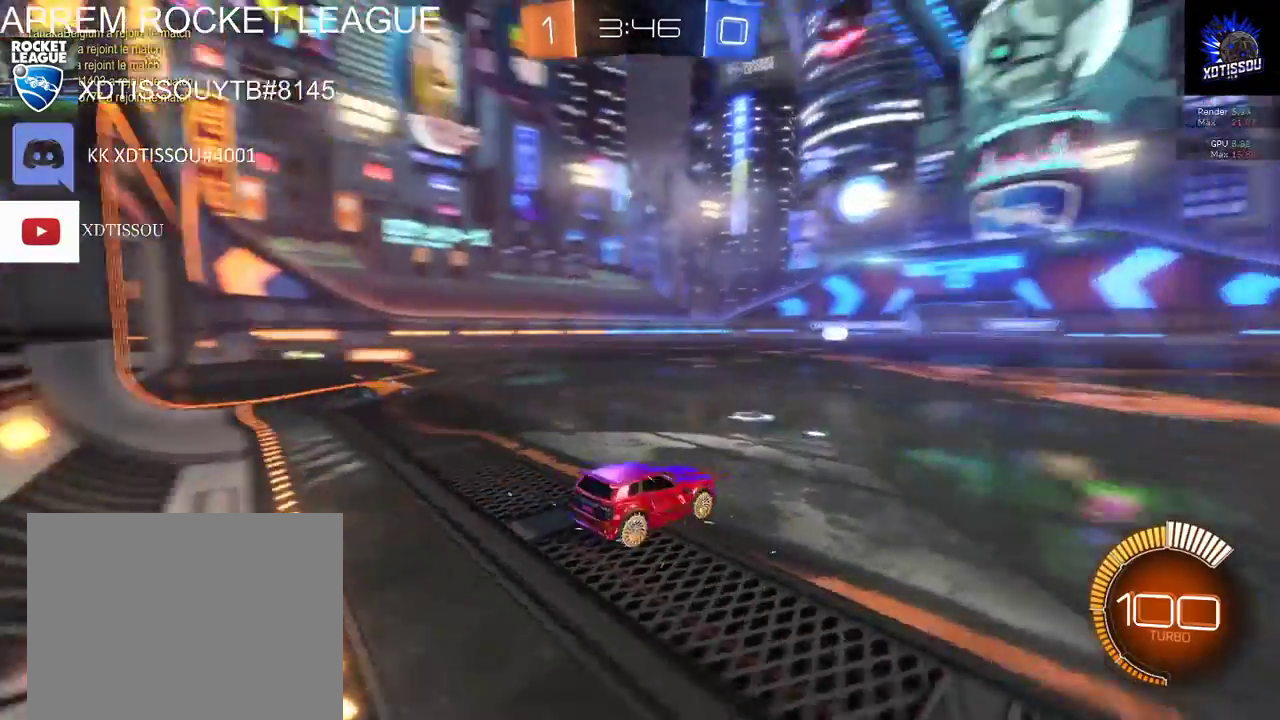
{"buttons": [], "left_stick": "center", "right_stick": "left", "events": []}
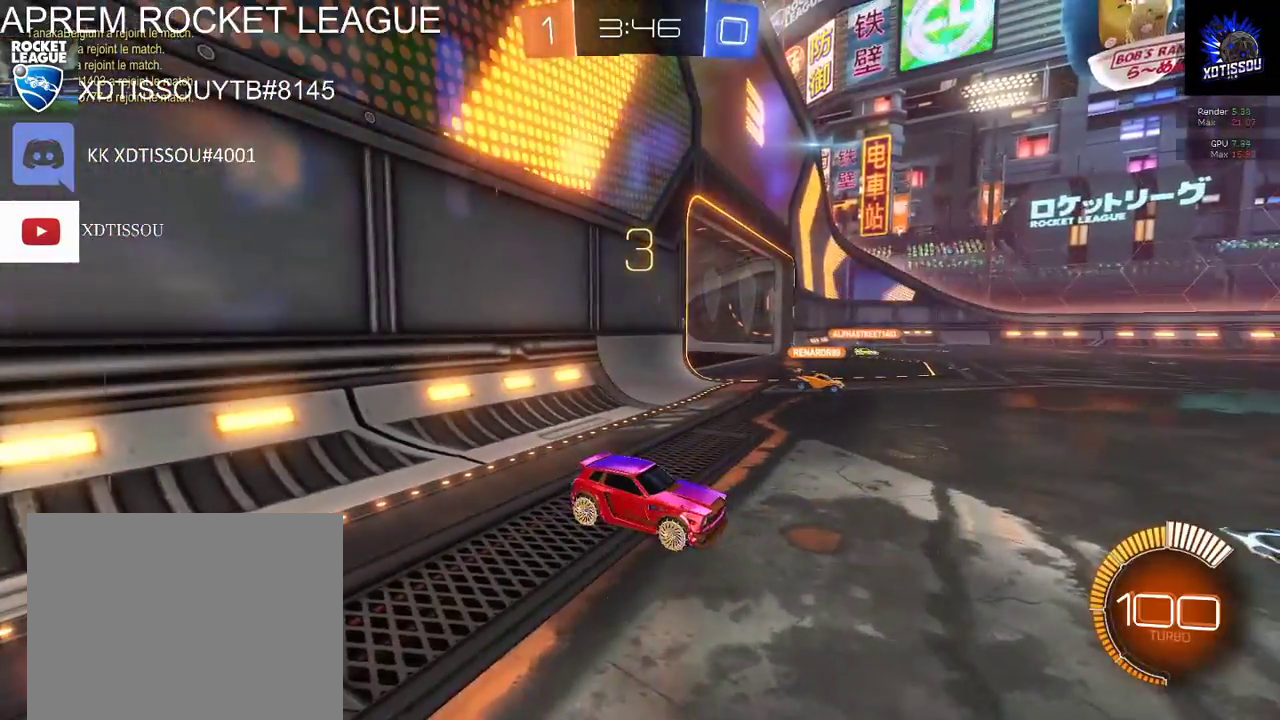
{"buttons": [], "left_stick": "center", "right_stick": "left", "events": []}
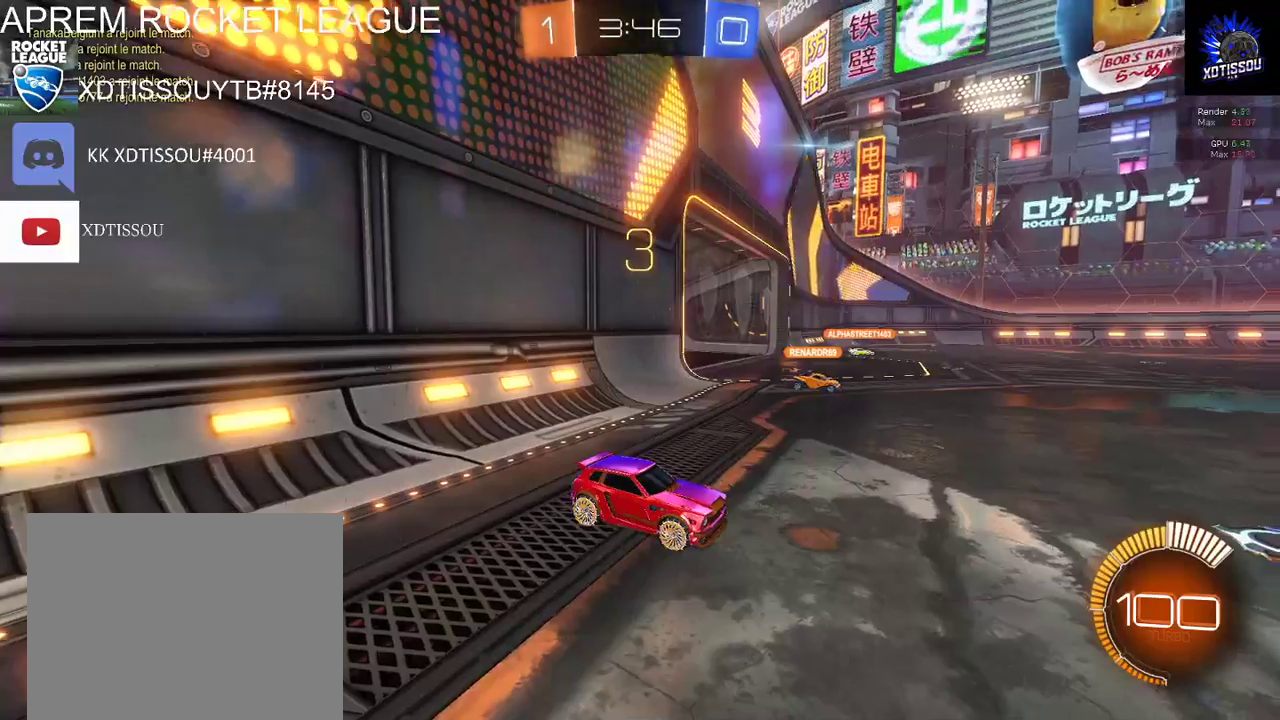
{"buttons": [], "left_stick": "center", "right_stick": "center", "events": [[60, "right_stick", "center"]]}
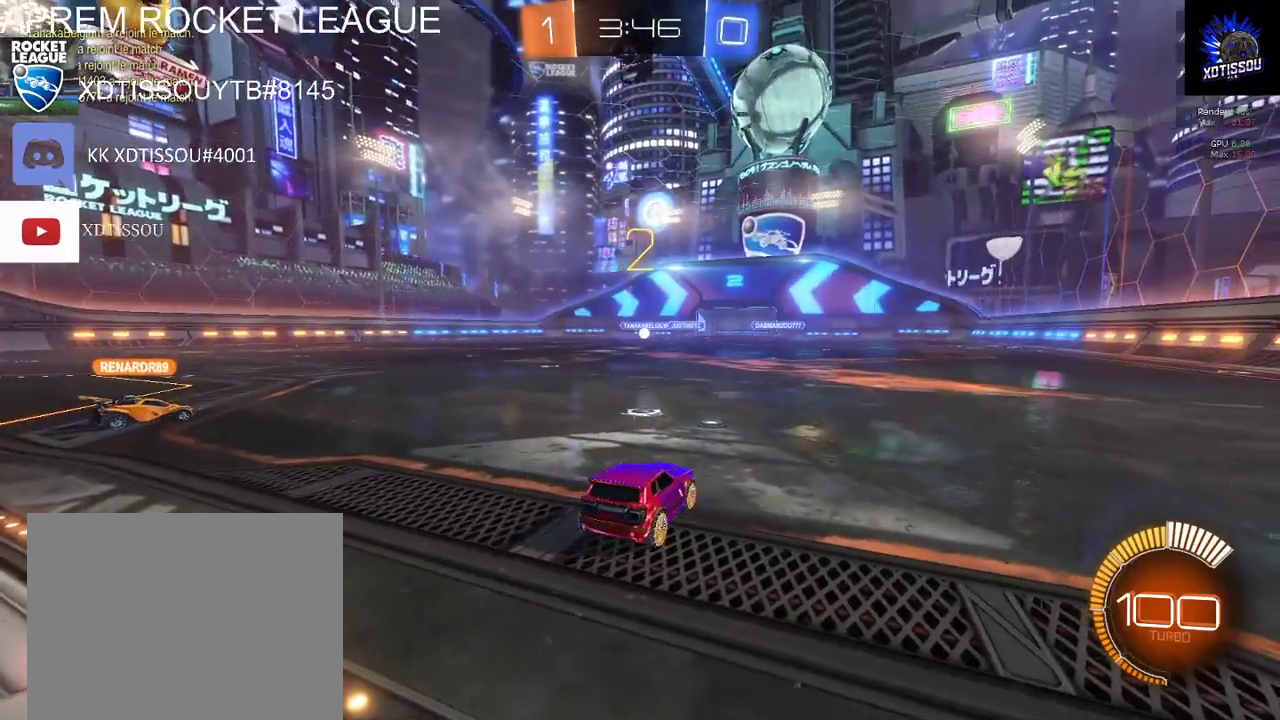
{"buttons": [], "left_stick": "center", "right_stick": "center", "events": []}
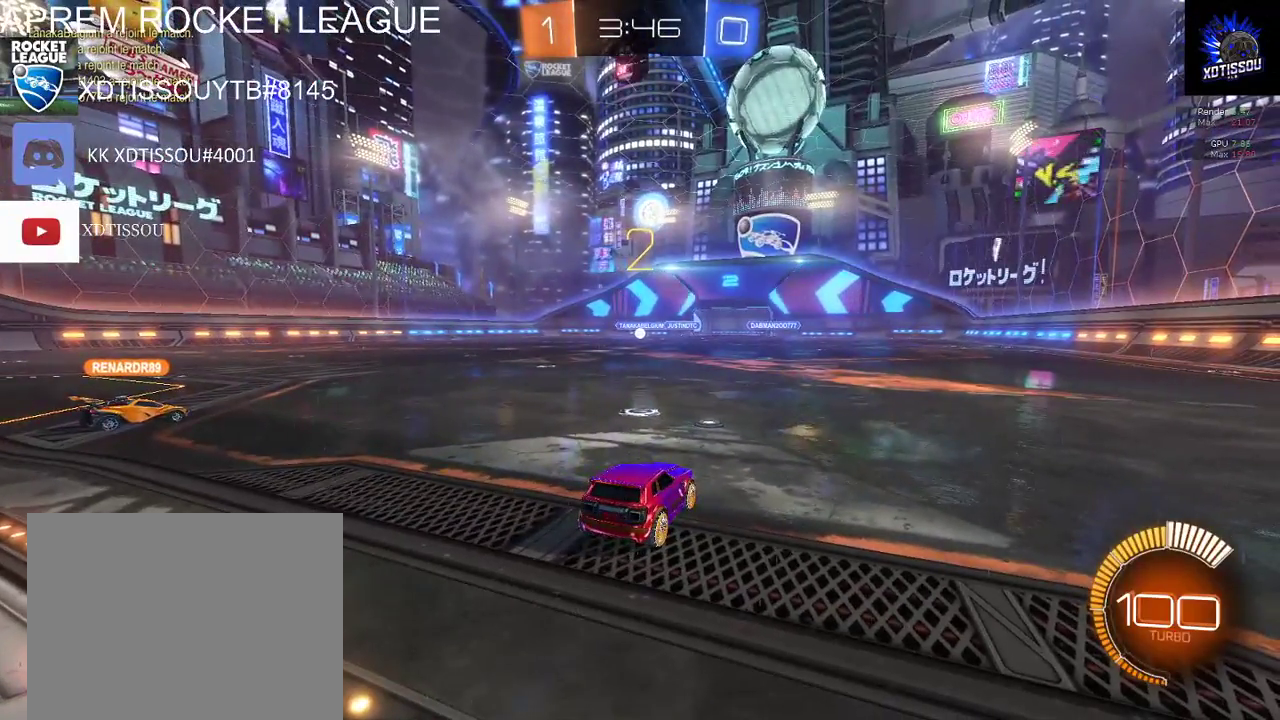
{"buttons": ["A"], "left_stick": "left", "right_stick": "center", "events": [[120, "left_stick", "left"], [500, "A", "down"]]}
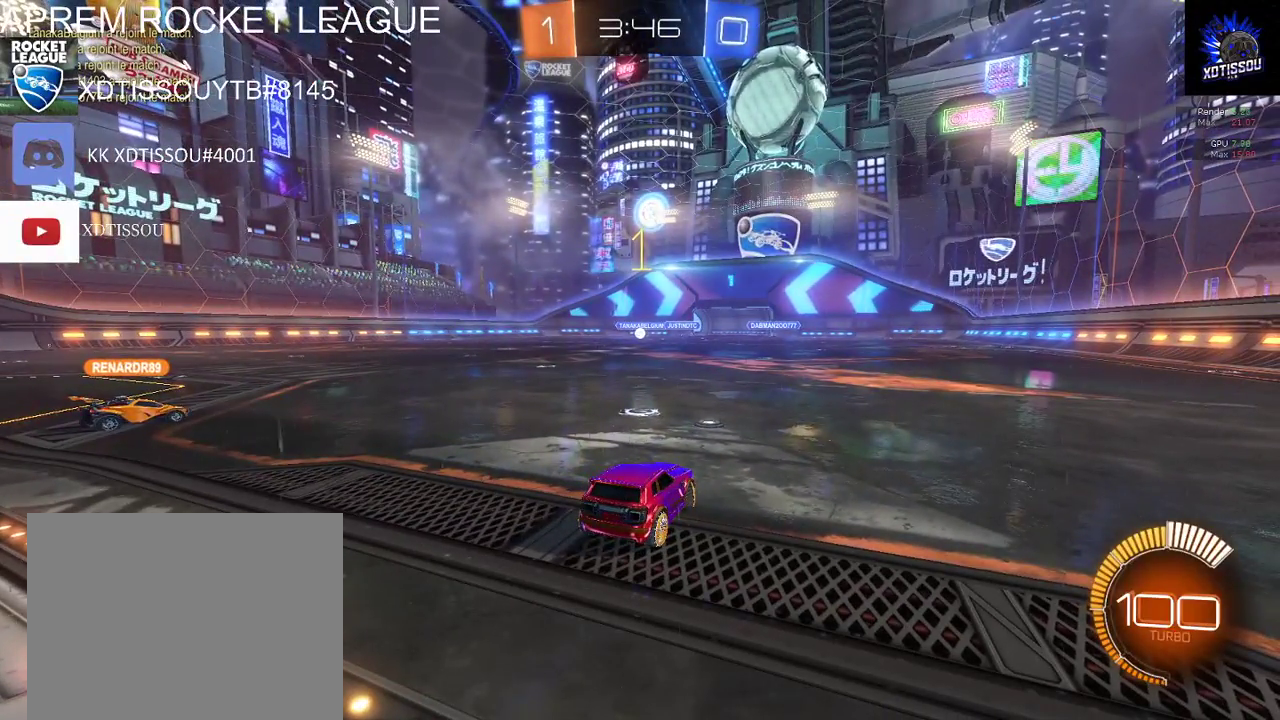
{"buttons": ["A"], "left_stick": "left", "right_stick": "center", "events": [[120, "A", "up"], [260, "A", "down"], [360, "A", "up"], [480, "A", "down"]]}
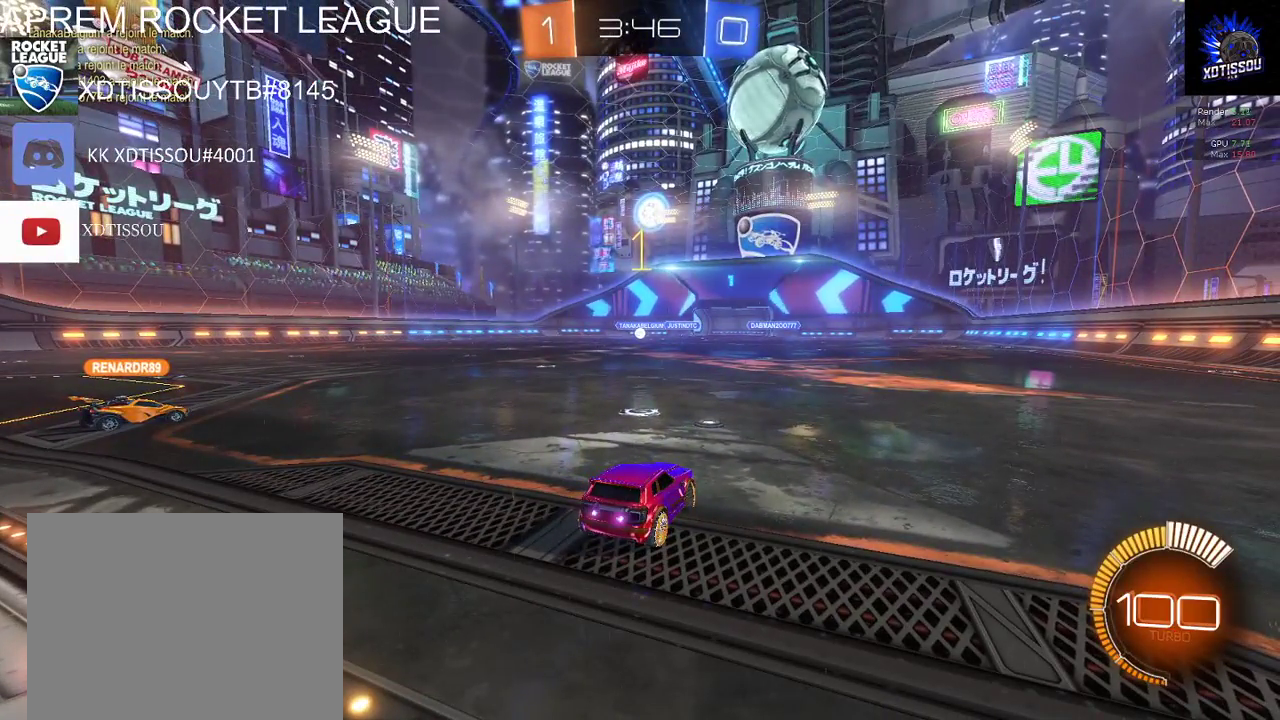
{"buttons": [], "left_stick": "left", "right_stick": "center", "events": [[100, "A", "up"], [200, "A", "down"], [300, "A", "up"], [380, "A", "down"], [480, "A", "up"]]}
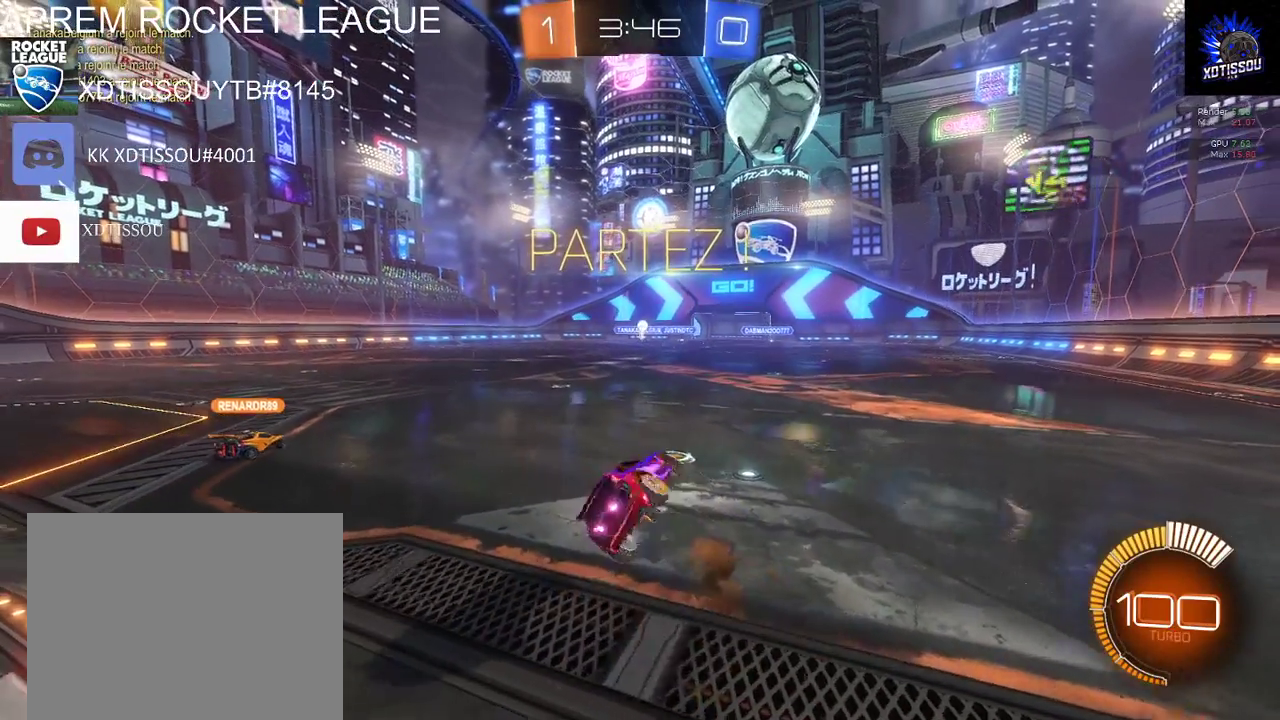
{"buttons": [], "left_stick": "left", "right_stick": "center", "events": [[80, "A", "down"], [220, "A", "up"]]}
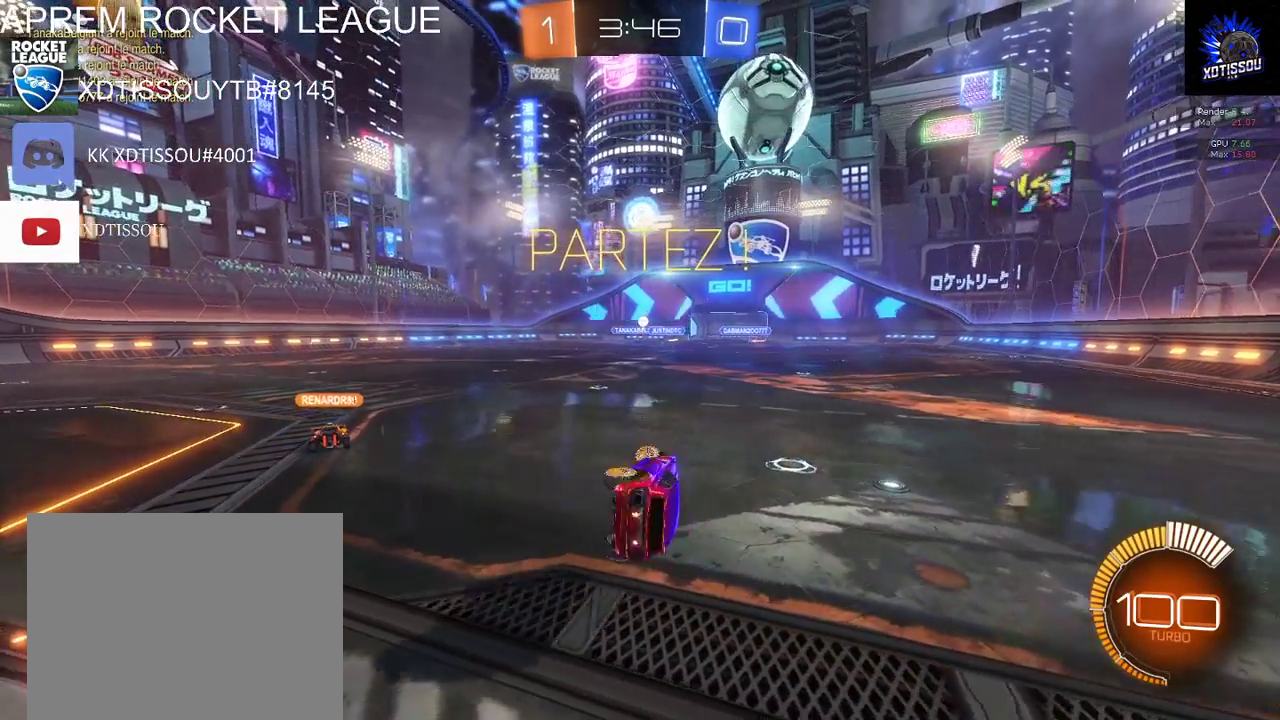
{"buttons": [], "left_stick": "left", "right_stick": "center", "events": []}
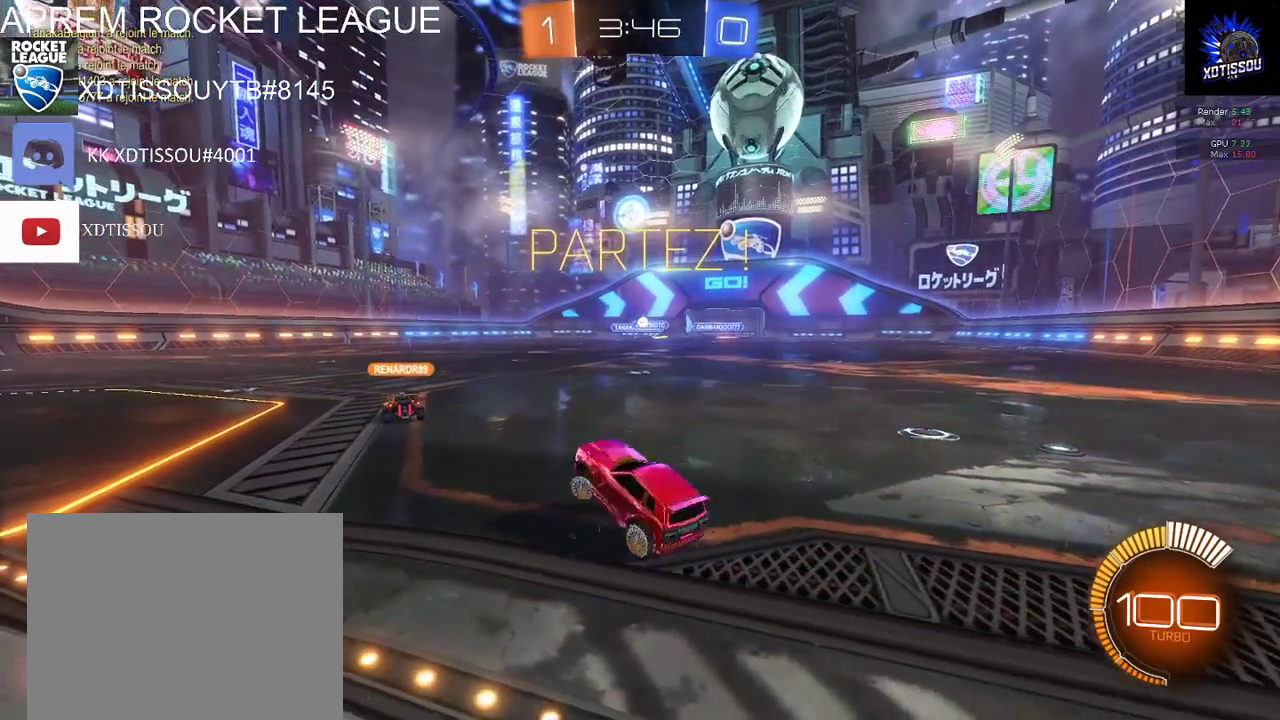
{"buttons": ["R2"], "left_stick": "center", "right_stick": "center", "events": [[280, "R2", "down"], [340, "left_stick", "center"]]}
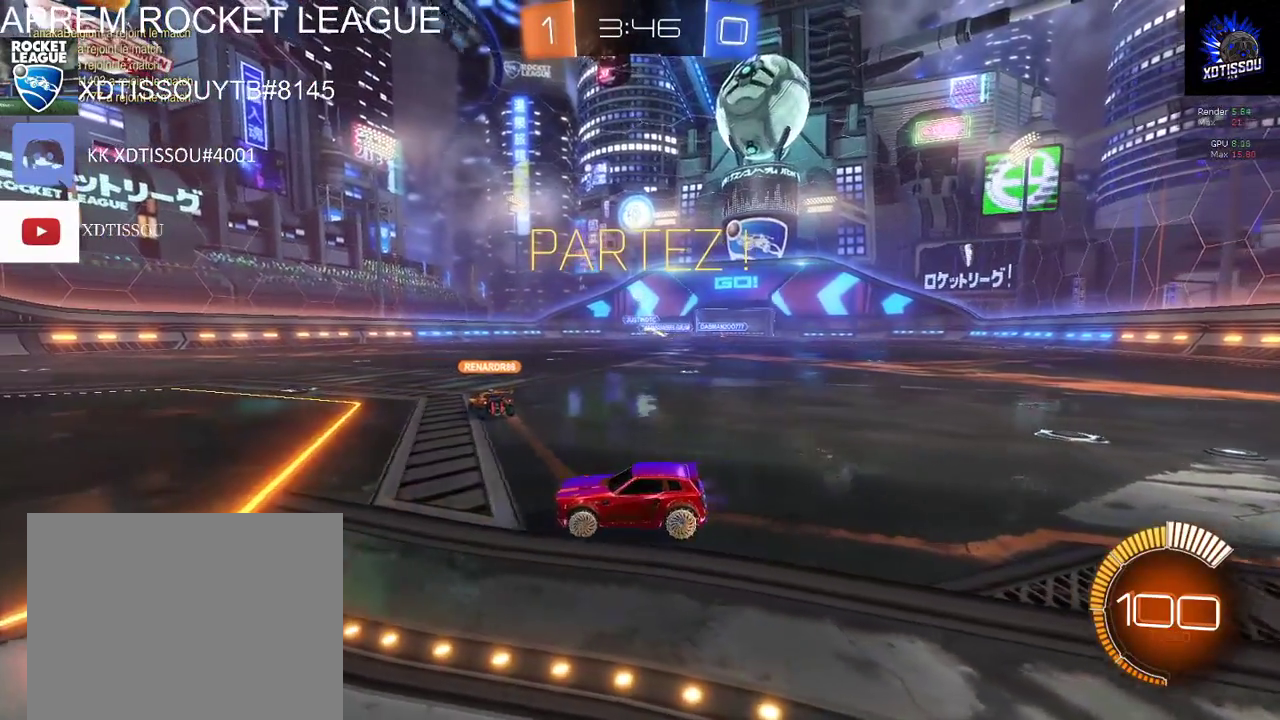
{"buttons": ["A", "R2"], "left_stick": "left", "right_stick": "center", "events": [[40, "left_stick", "right"], [260, "L2", "down"], [280, "left_stick", "center"], [320, "R2", "up"], [420, "R2", "down"], [420, "left_stick", "left"], [460, "L2", "up"], [480, "A", "down"]]}
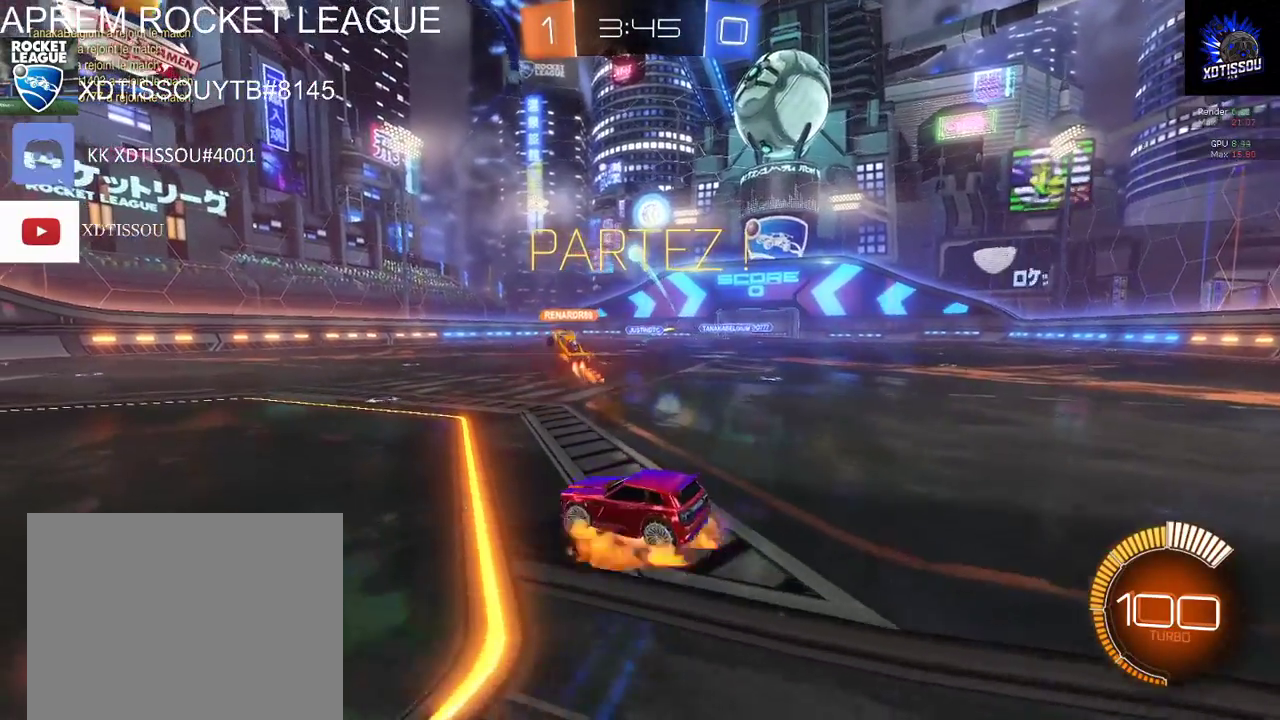
{"buttons": ["B", "R2"], "left_stick": "down", "right_stick": "center", "events": [[80, "left_stick", "down"], [140, "A", "up"], [280, "B", "down"]]}
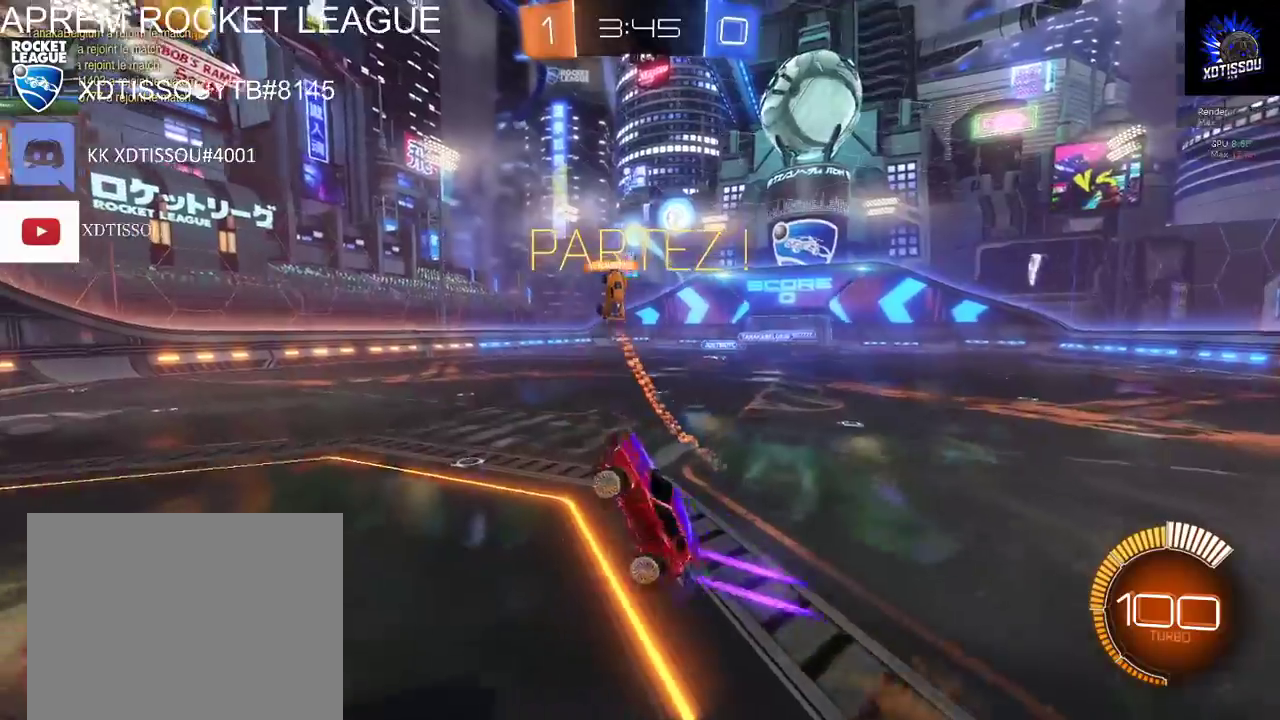
{"buttons": ["R2"], "left_stick": "up-left", "right_stick": "center", "events": [[20, "left_stick", "center"], [220, "left_stick", "up-left"], [420, "B", "up"]]}
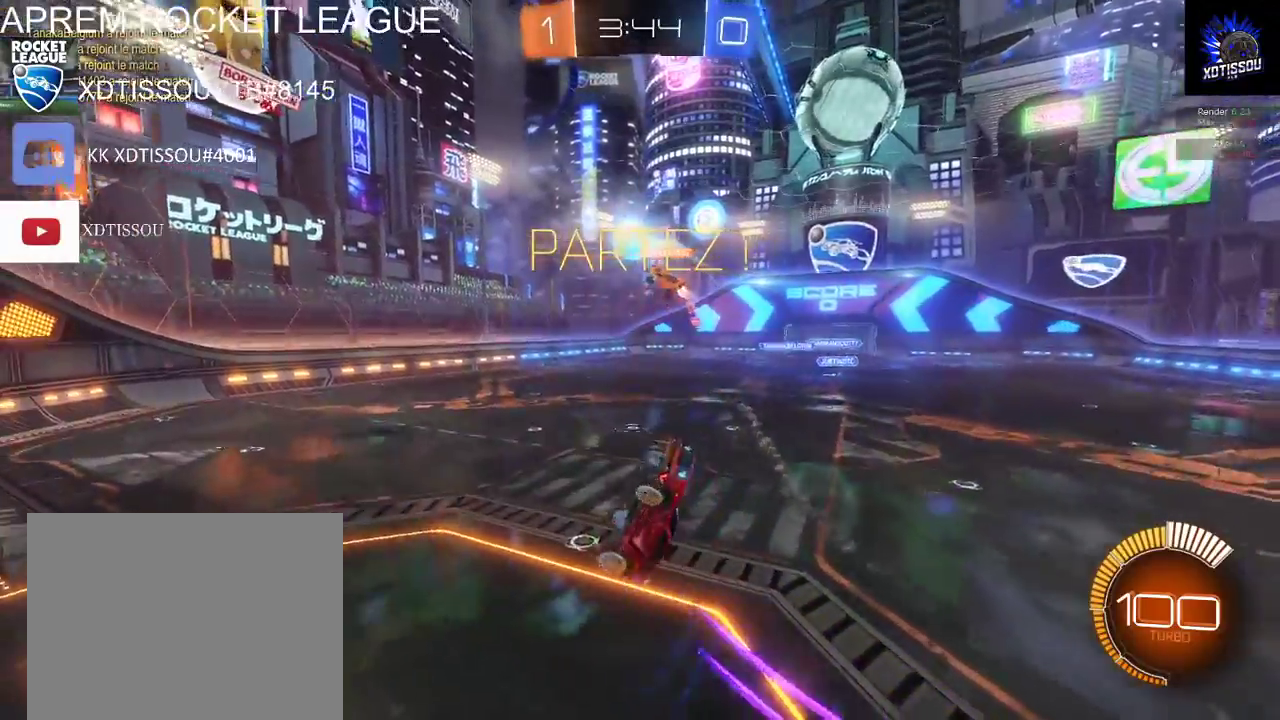
{"buttons": ["A", "B", "L1", "R2"], "left_stick": "up-left", "right_stick": "center", "events": [[200, "B", "down"], [480, "L1", "down"], [500, "A", "down"]]}
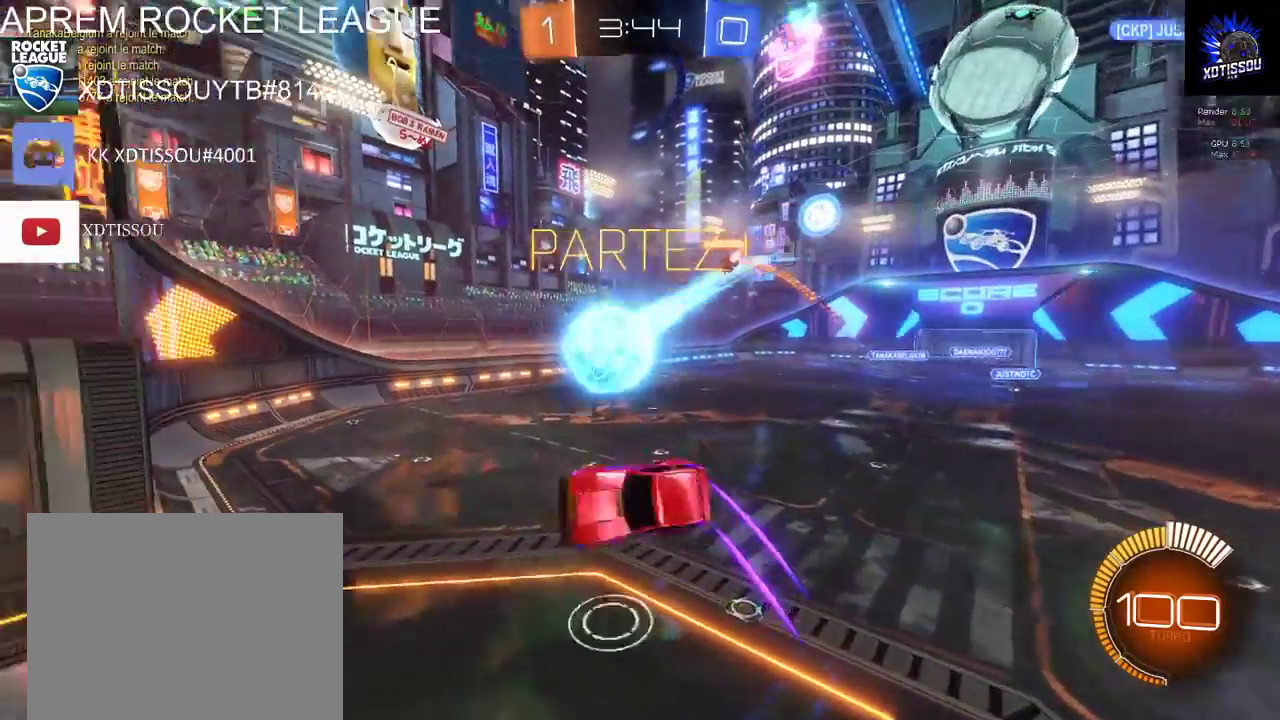
{"buttons": ["L1", "R2"], "left_stick": "up-left", "right_stick": "center", "events": [[140, "B", "up"], [320, "A", "up"]]}
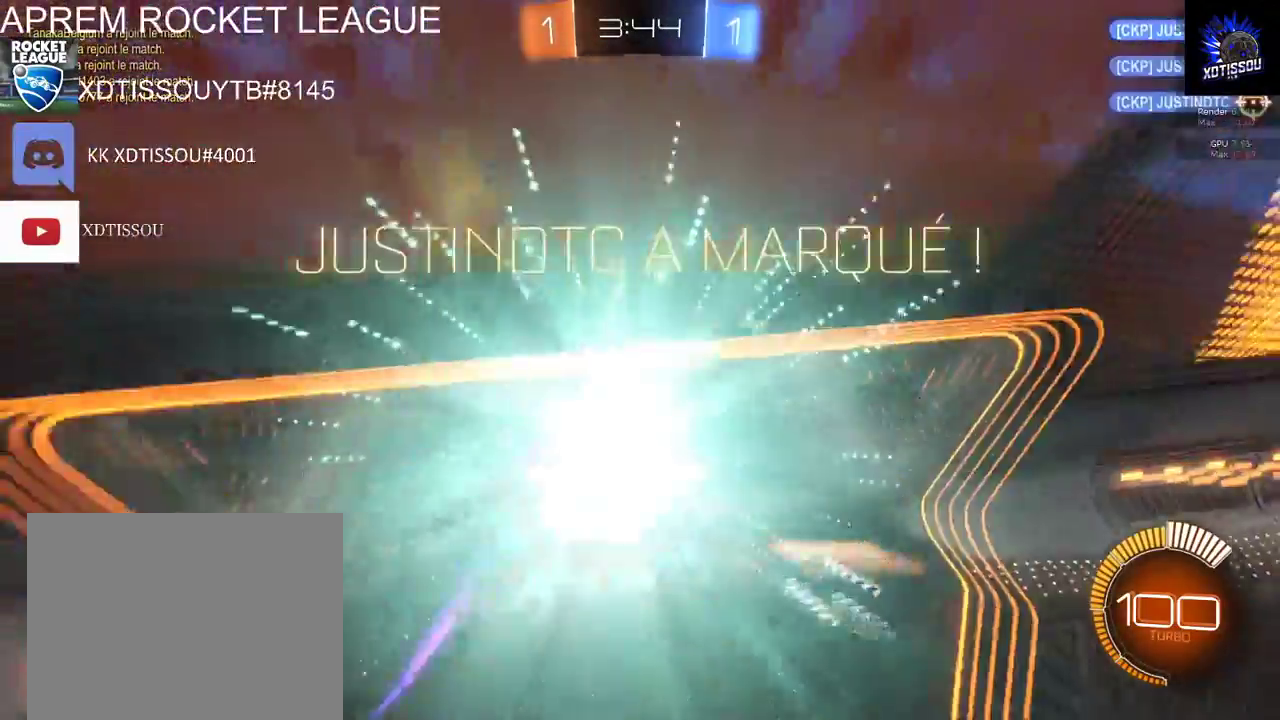
{"buttons": [], "left_stick": "center", "right_stick": "center", "events": [[20, "R2", "up"], [420, "L1", "up"], [500, "left_stick", "center"]]}
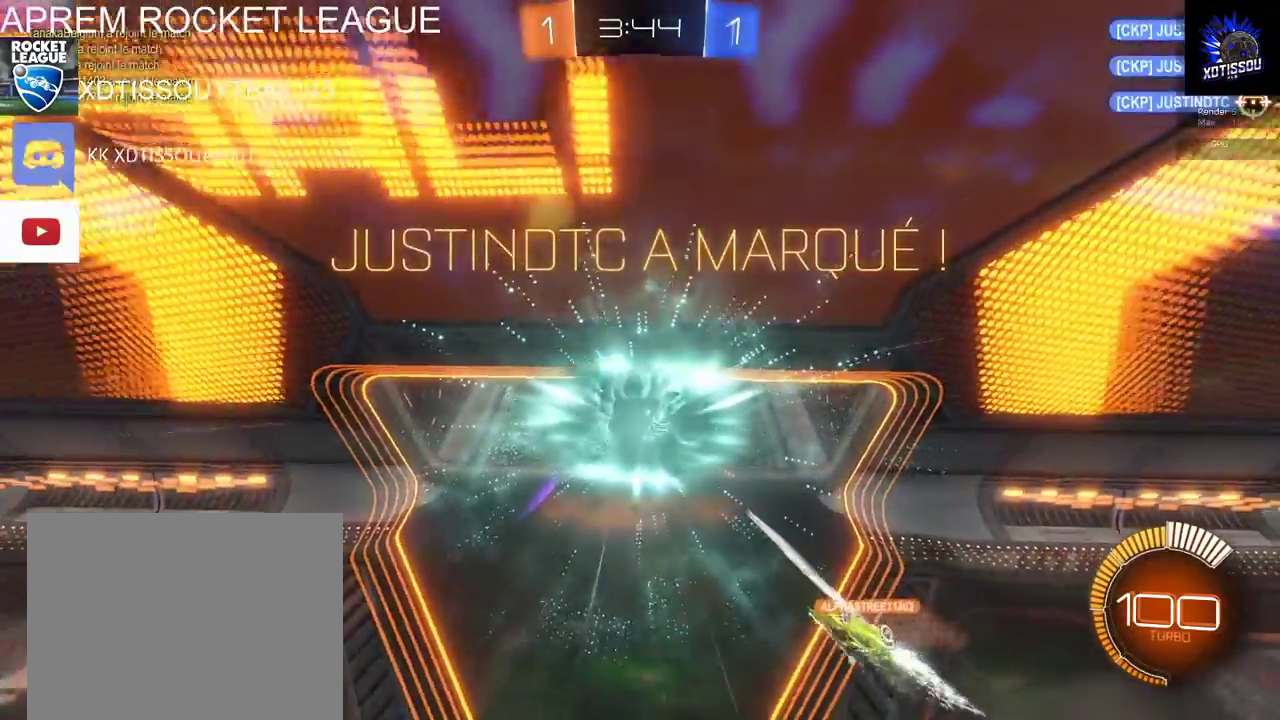
{"buttons": ["R2"], "left_stick": "down", "right_stick": "center", "events": [[120, "B", "down"], [120, "R2", "down"], [460, "left_stick", "down"], [500, "B", "up"]]}